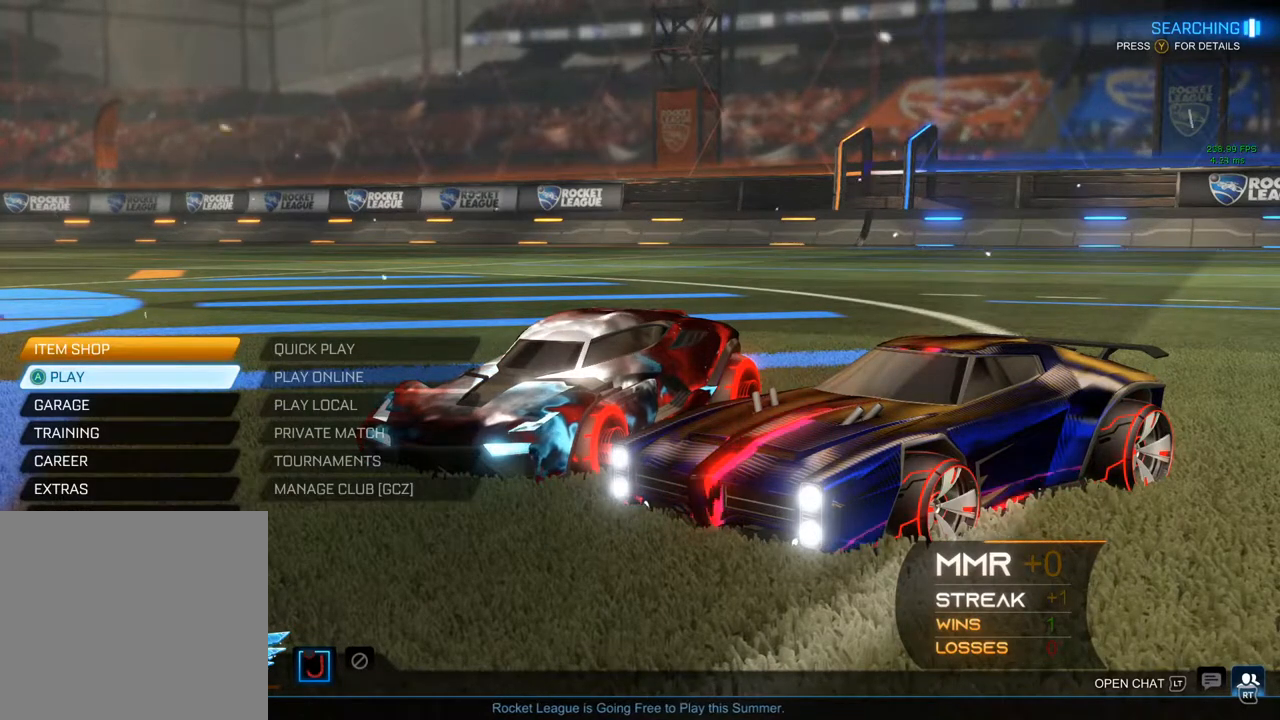
Gameplay with a controller (Xbox layout); each line is a JSON object with the inputs held at the frame after it. "events" lists button and stick changes between this image and that frame as [ms after this image, input, new state], when the widget could be followed in between. Not read: R3 SELECT.
{"buttons": ["DPAD_DOWN"], "left_stick": "center", "right_stick": "center", "events": [[183, "DPAD_DOWN", "down"], [317, "DPAD_DOWN", "up"], [450, "DPAD_DOWN", "down"]]}
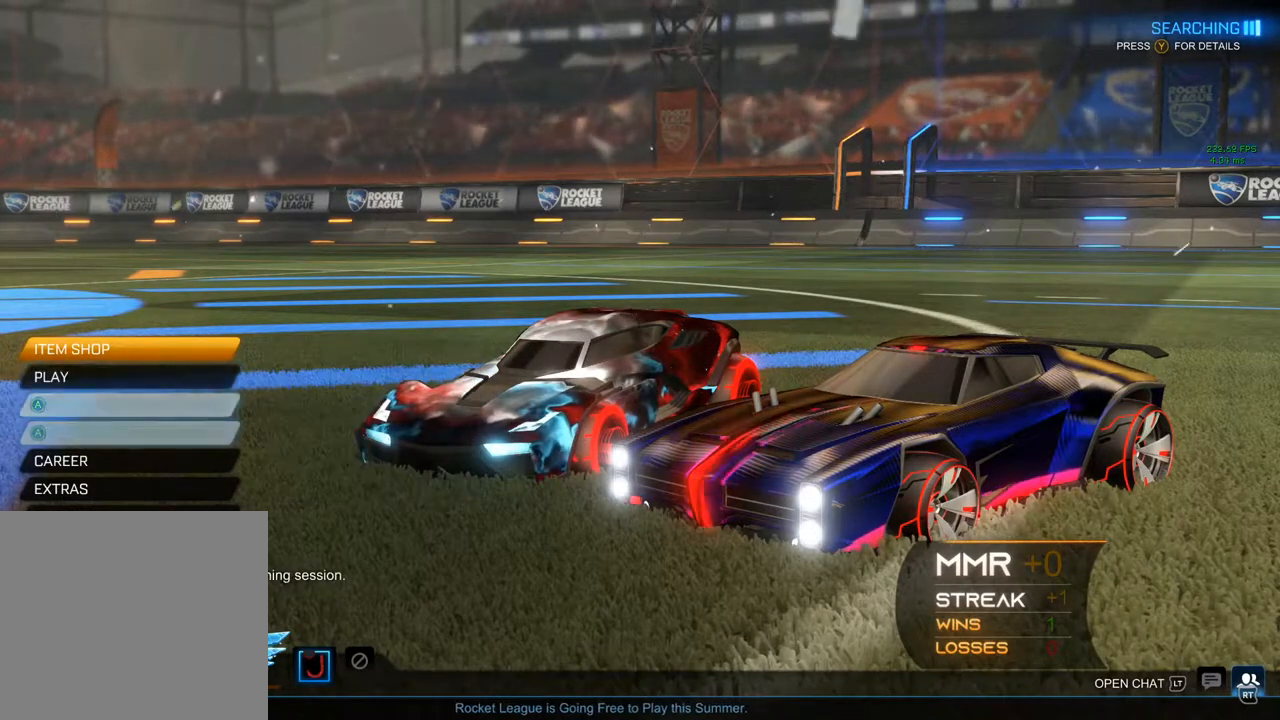
{"buttons": [], "left_stick": "center", "right_stick": "center", "events": [[33, "DPAD_DOWN", "up"], [167, "A", "down"], [283, "A", "up"], [367, "A", "down"], [483, "A", "up"]]}
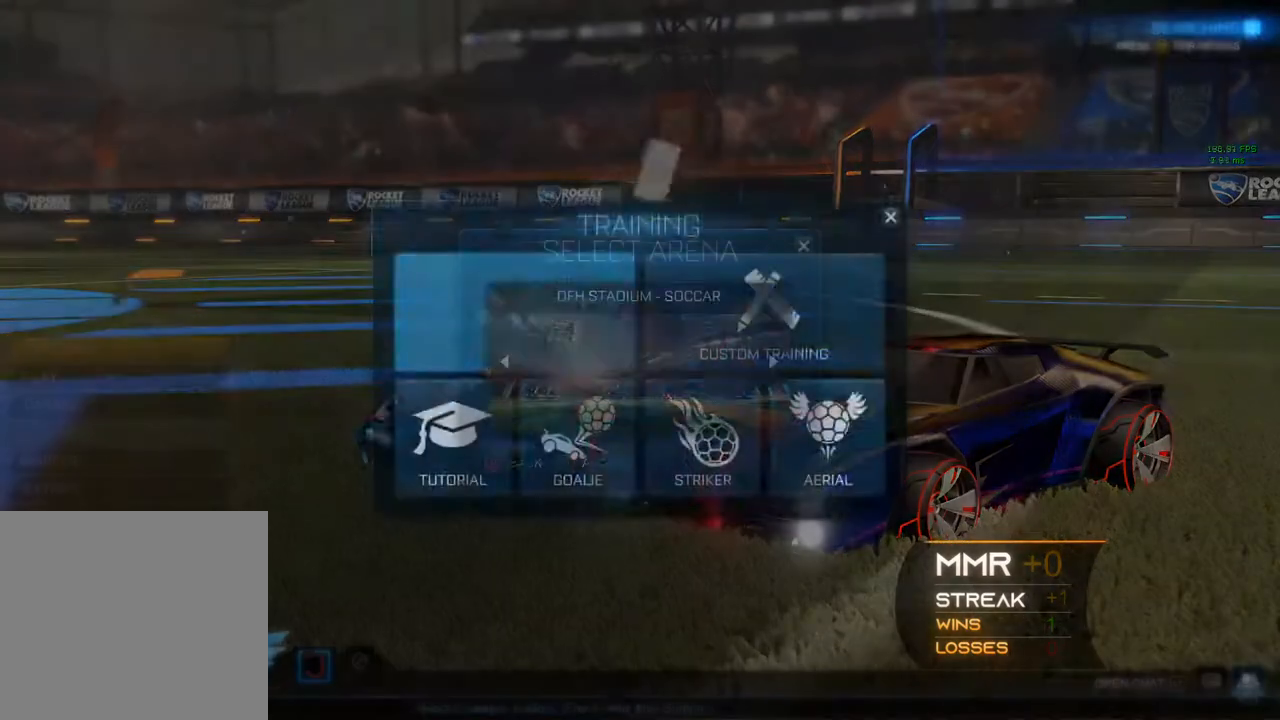
{"buttons": [], "left_stick": "center", "right_stick": "center"}
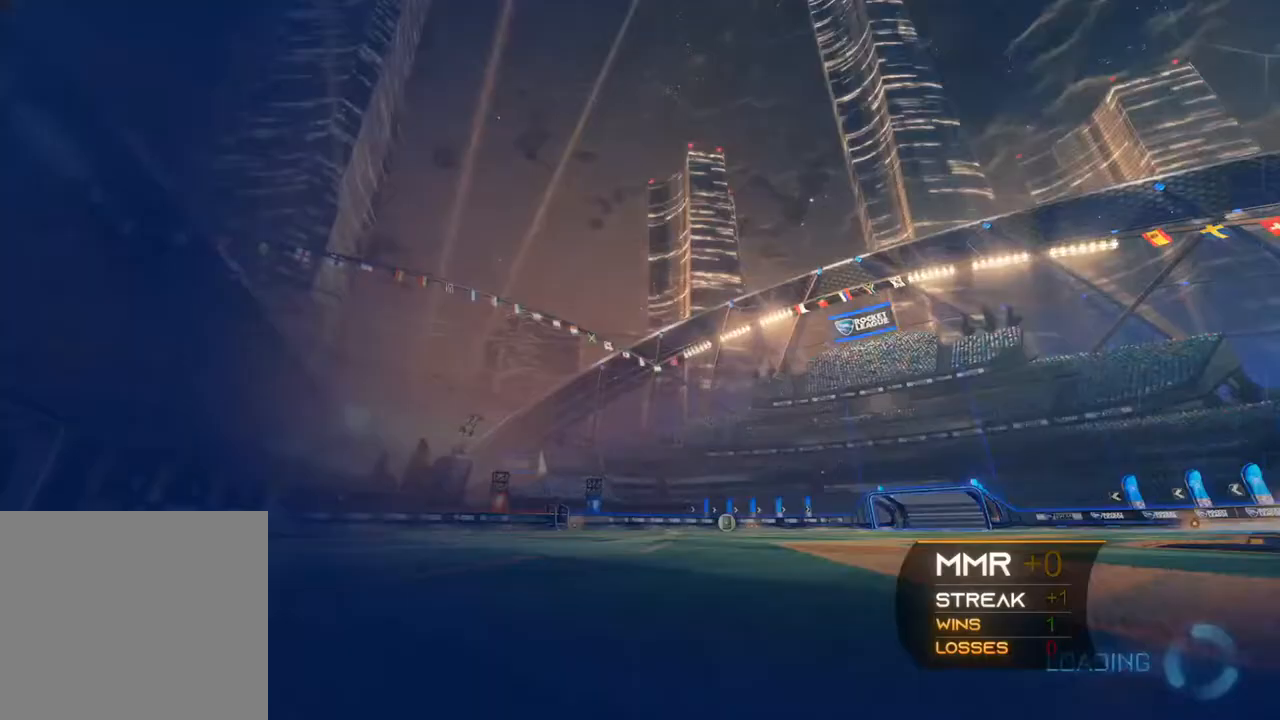
{"buttons": ["B", "R2"], "left_stick": "center", "right_stick": "center", "events": [[67, "R2", "down"], [83, "B", "down"]]}
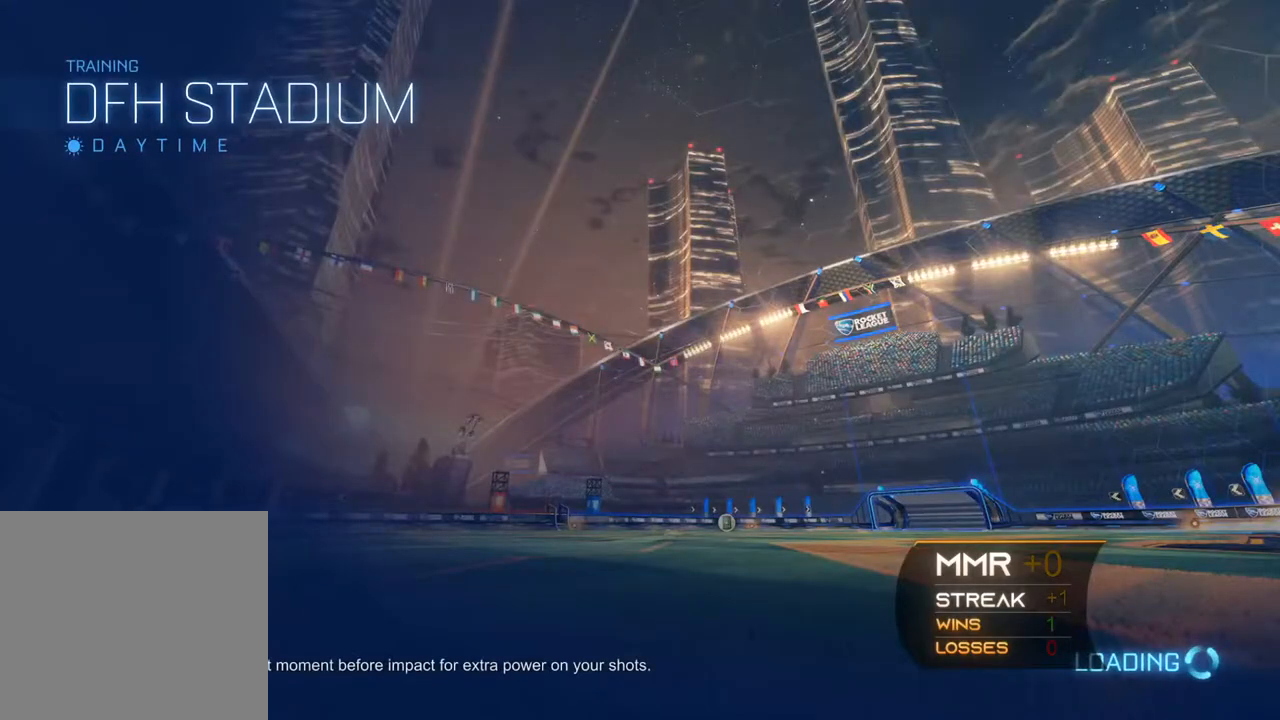
{"buttons": ["B", "R2"], "left_stick": "center", "right_stick": "center", "events": []}
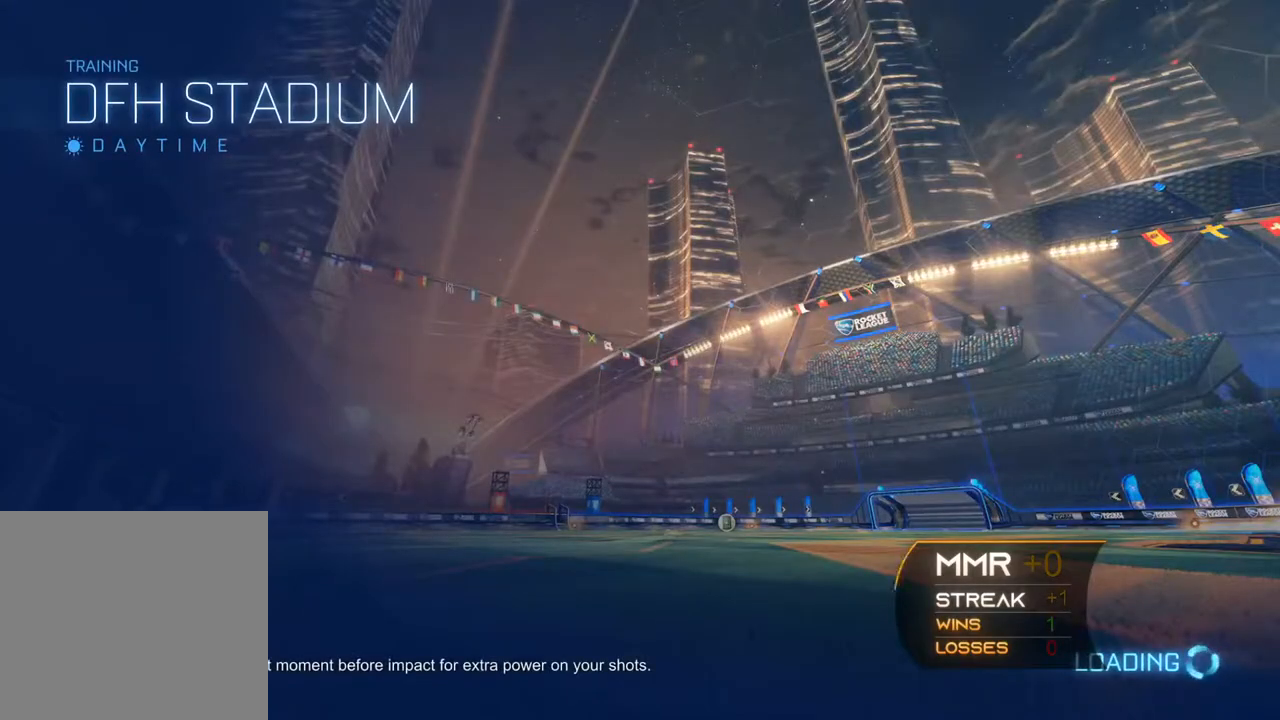
{"buttons": ["A", "B", "R2"], "left_stick": "left", "right_stick": "center", "events": [[450, "left_stick", "left"], [483, "A", "down"]]}
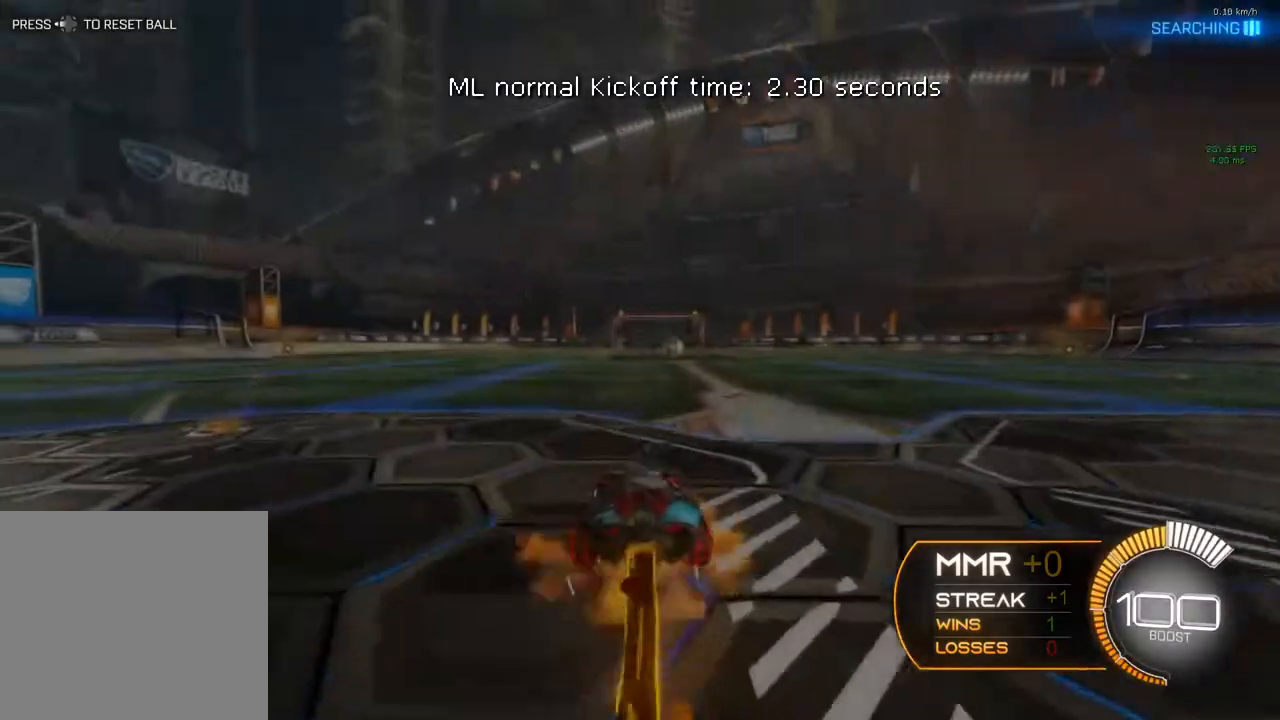
{"buttons": ["B", "R2"], "left_stick": "right", "right_stick": "center", "events": [[83, "A", "up"], [83, "B", "up"], [83, "left_stick", "up-right"], [150, "B", "down"], [183, "A", "down"], [217, "Y", "down"], [300, "left_stick", "right"], [317, "A", "up"], [333, "Y", "up"]]}
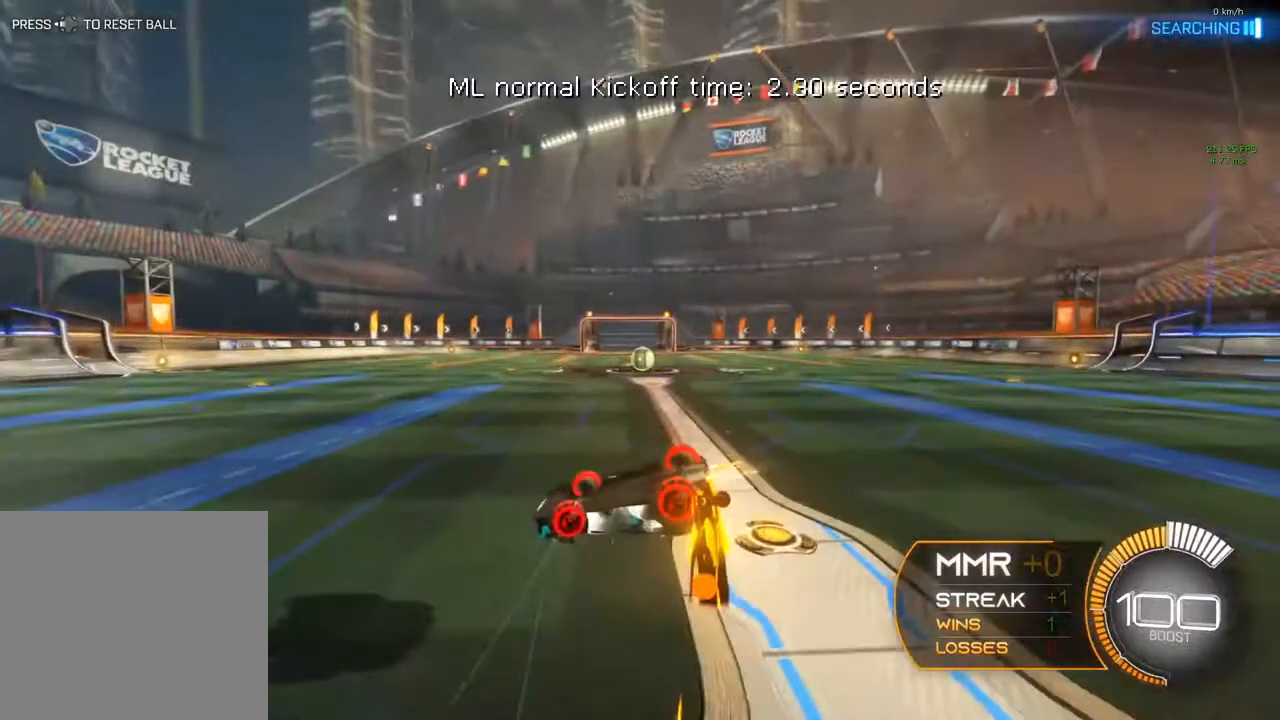
{"buttons": ["R2"], "left_stick": "right", "right_stick": "center", "events": [[117, "B", "up"], [233, "left_stick", "center"], [417, "left_stick", "right"]]}
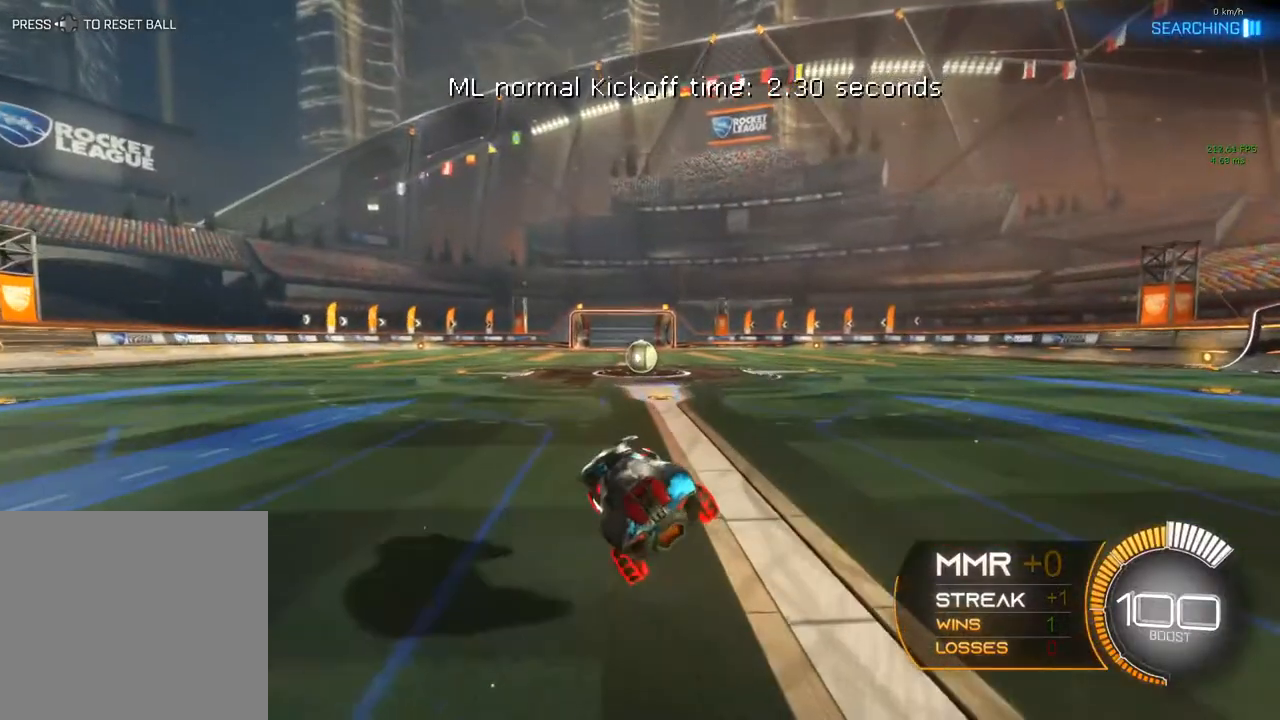
{"buttons": ["R2"], "left_stick": "left", "right_stick": "center", "events": [[100, "left_stick", "center"], [250, "left_stick", "left"]]}
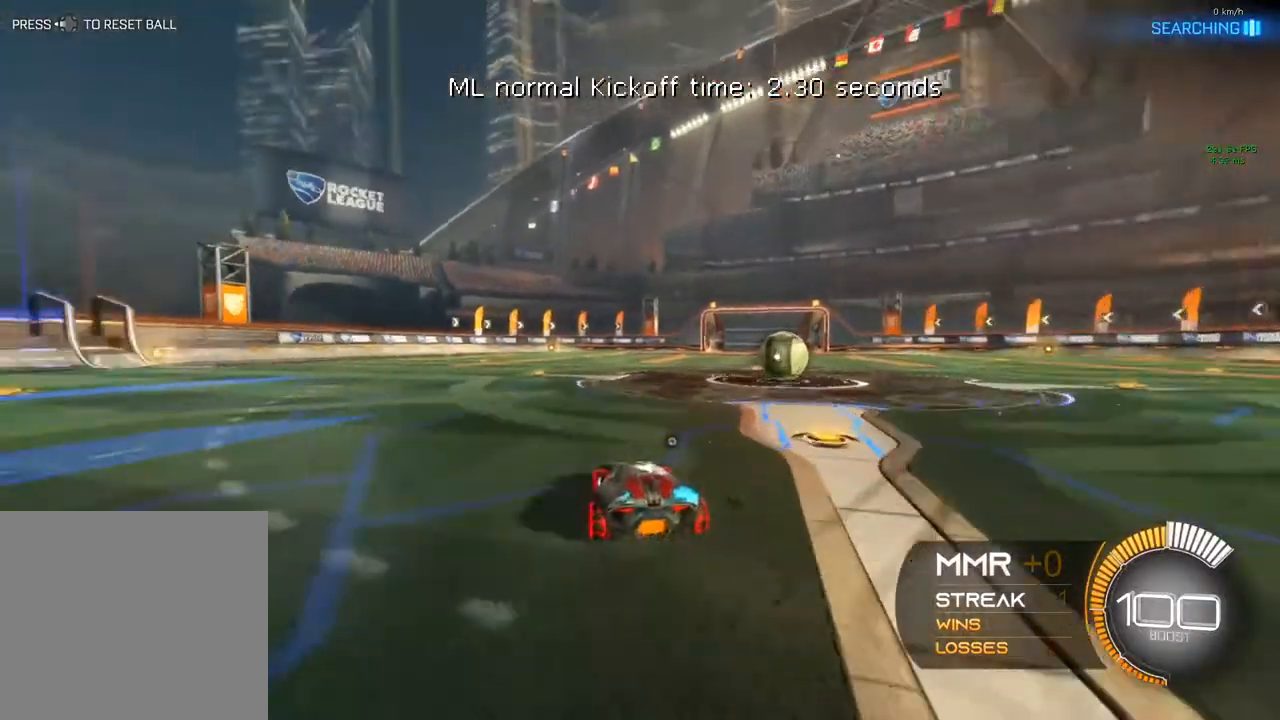
{"buttons": ["X", "R2"], "left_stick": "right", "right_stick": "center", "events": [[100, "Y", "down"], [100, "left_stick", "center"], [150, "left_stick", "right"], [183, "Y", "up"], [333, "X", "down"]]}
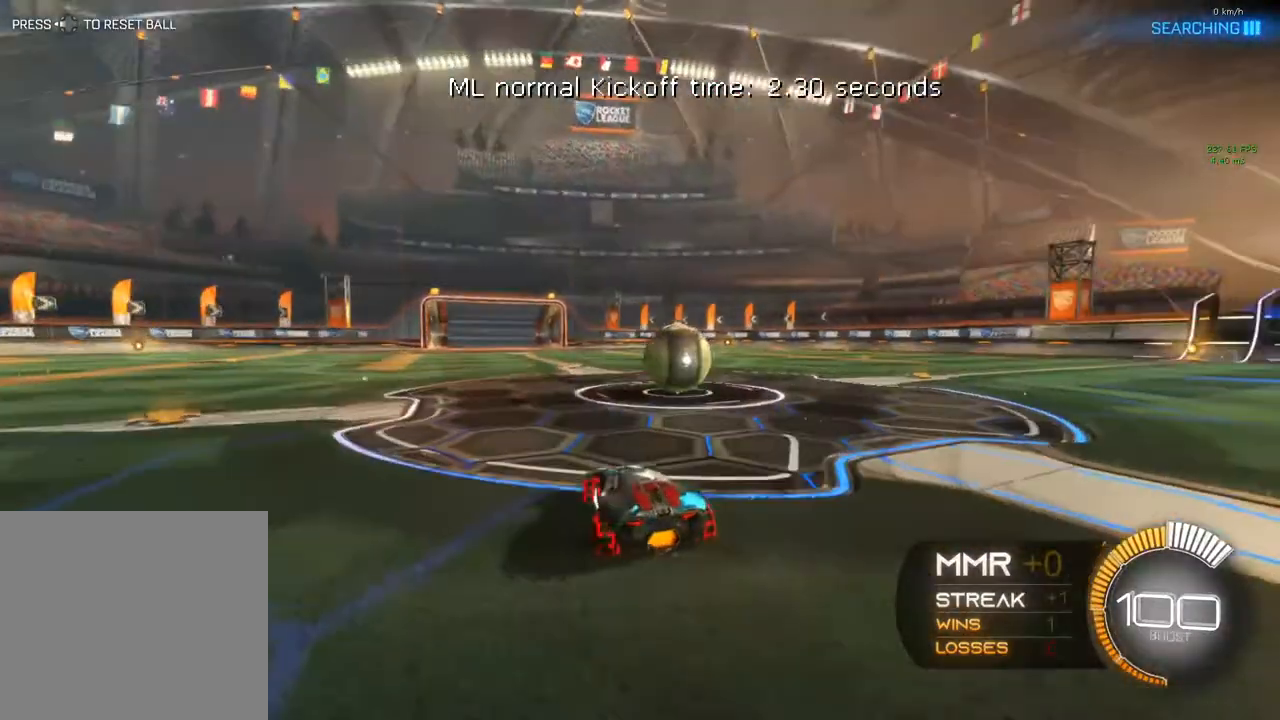
{"buttons": [], "left_stick": "center", "right_stick": "center", "events": [[67, "left_stick", "center"], [283, "R2", "up"], [283, "X", "up"], [367, "left_stick", "right"], [417, "left_stick", "center"]]}
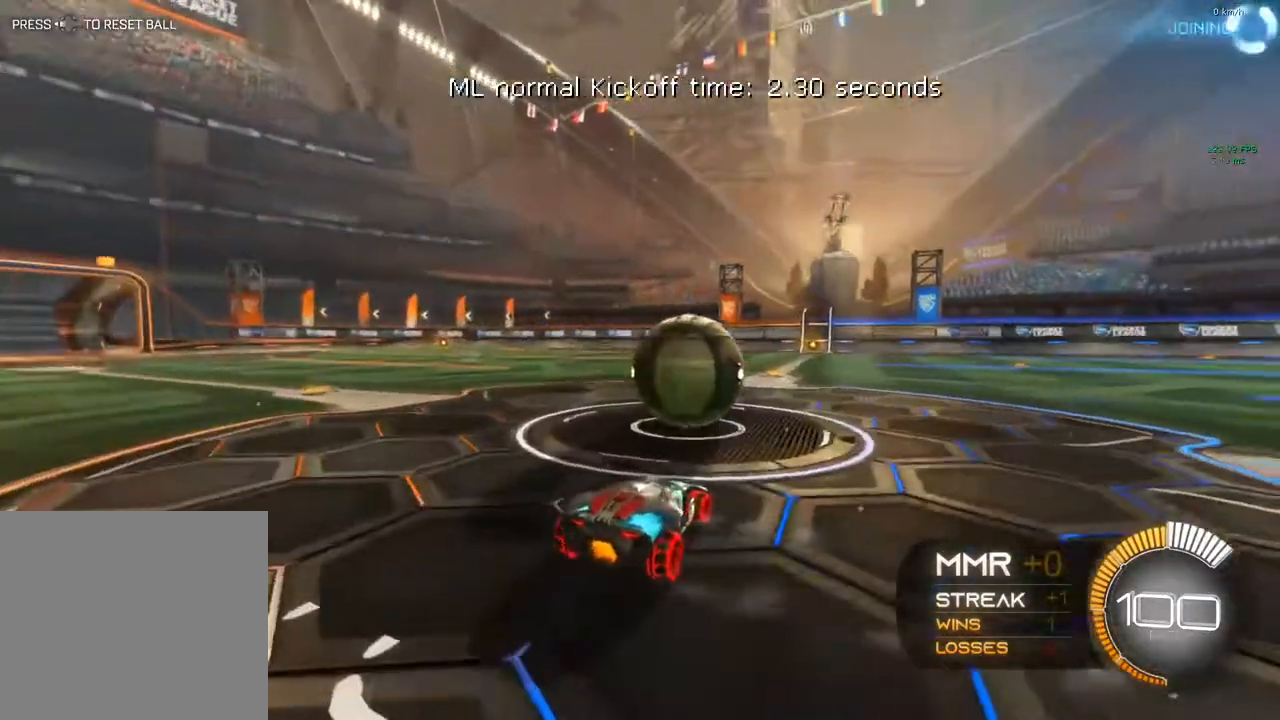
{"buttons": ["R2"], "left_stick": "center", "right_stick": "center", "events": [[100, "left_stick", "left"], [200, "R2", "down"], [450, "left_stick", "center"]]}
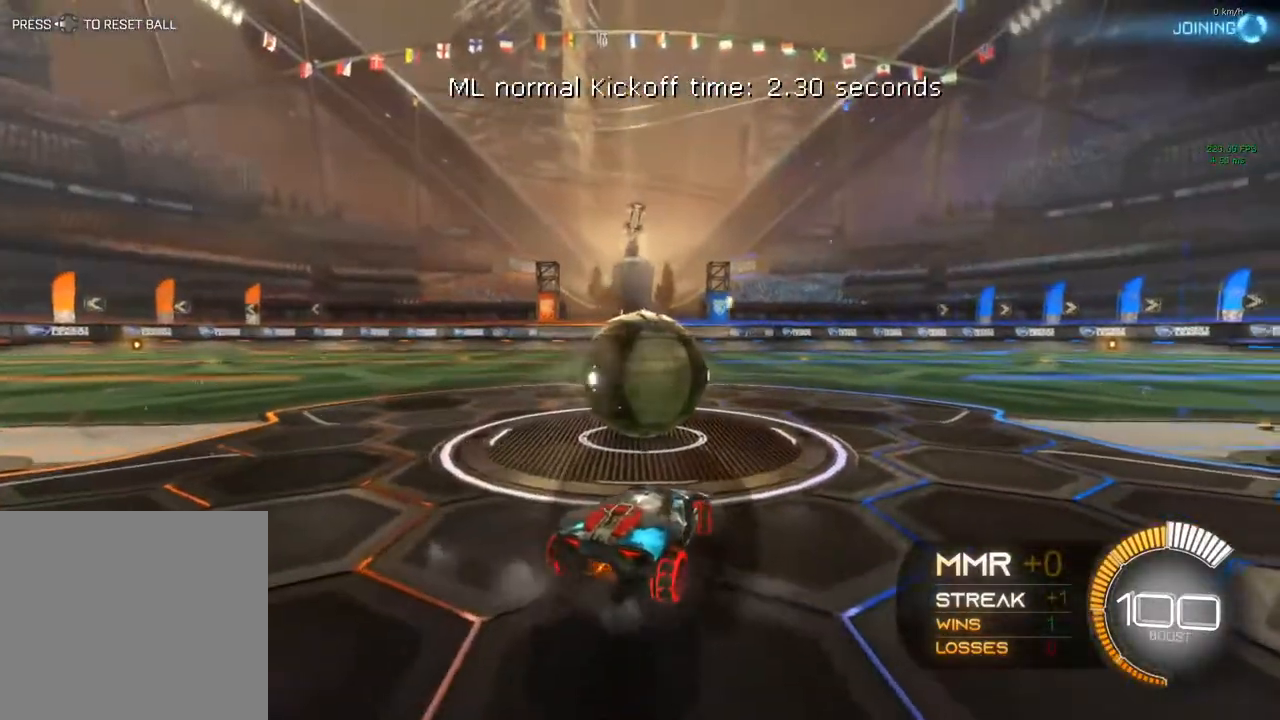
{"buttons": ["R2"], "left_stick": "center", "right_stick": "center", "events": [[50, "left_stick", "left"], [233, "left_stick", "center"]]}
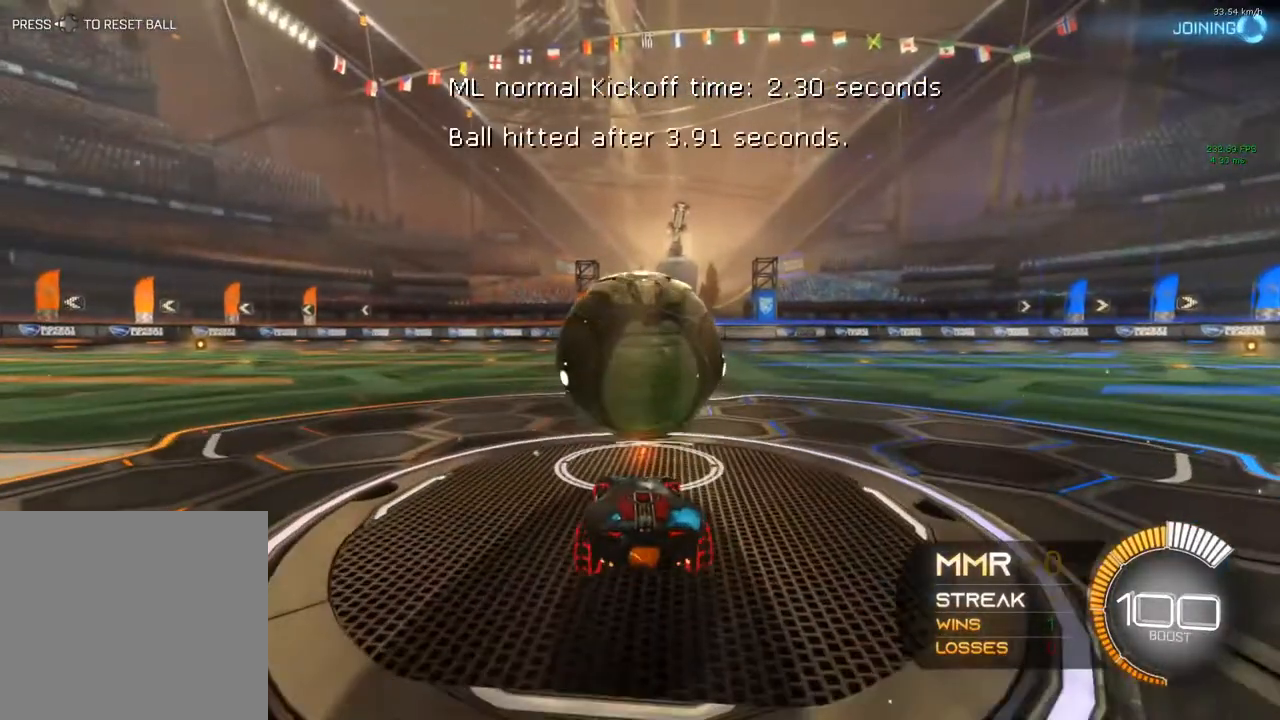
{"buttons": ["R2"], "left_stick": "center", "right_stick": "center", "events": [[133, "left_stick", "right"], [250, "left_stick", "center"]]}
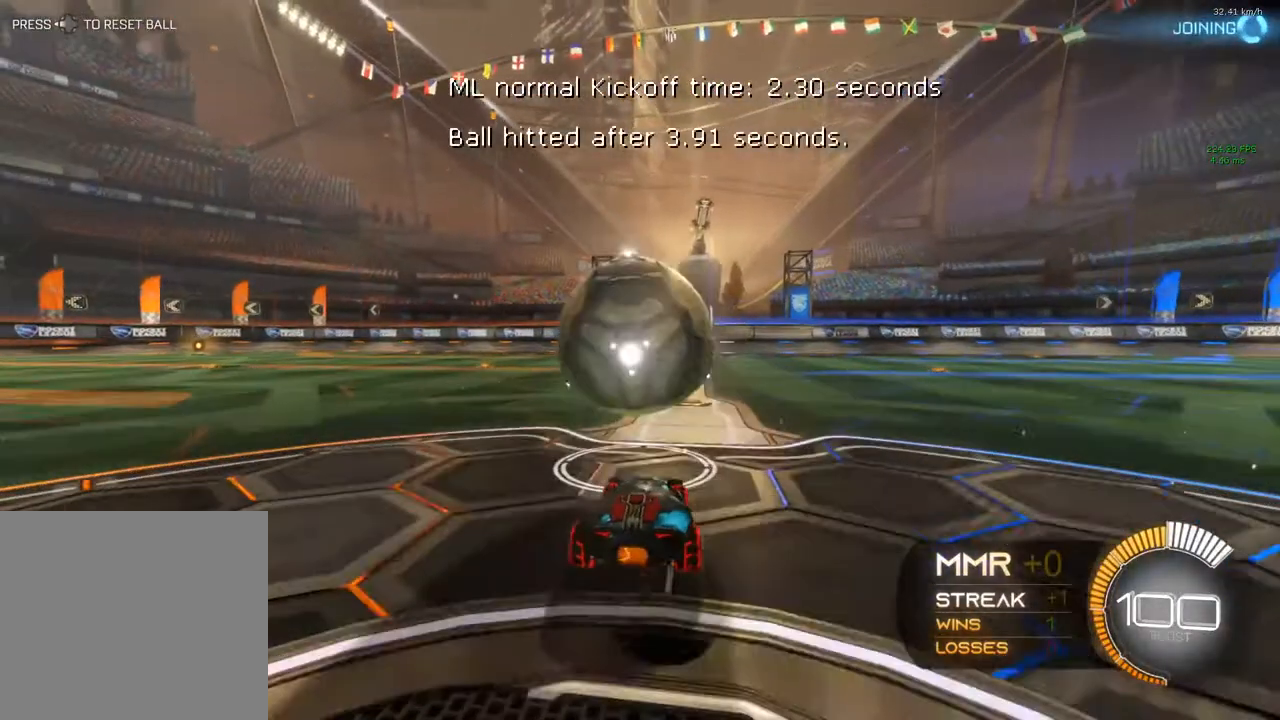
{"buttons": ["B", "R2"], "left_stick": "right", "right_stick": "center", "events": [[183, "left_stick", "left"], [250, "B", "down"], [350, "left_stick", "center"], [417, "left_stick", "right"]]}
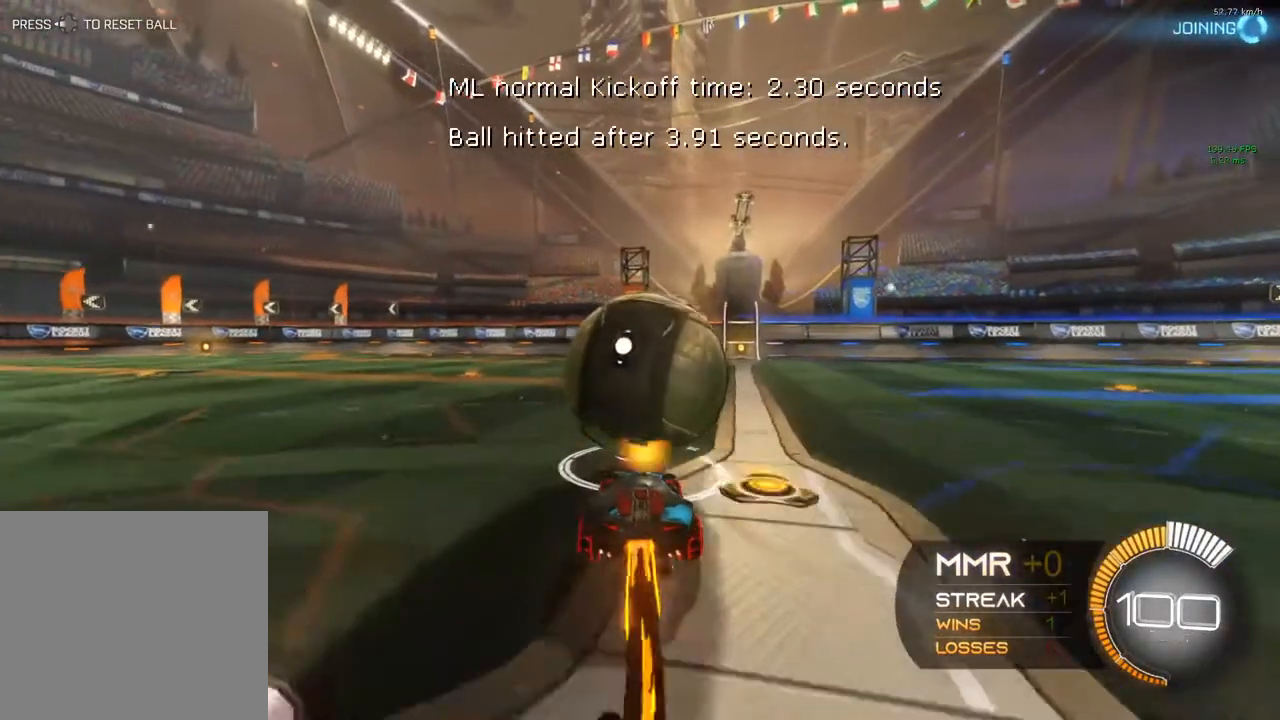
{"buttons": ["B", "R2"], "left_stick": "left", "right_stick": "center", "events": [[67, "left_stick", "center"], [433, "left_stick", "left"]]}
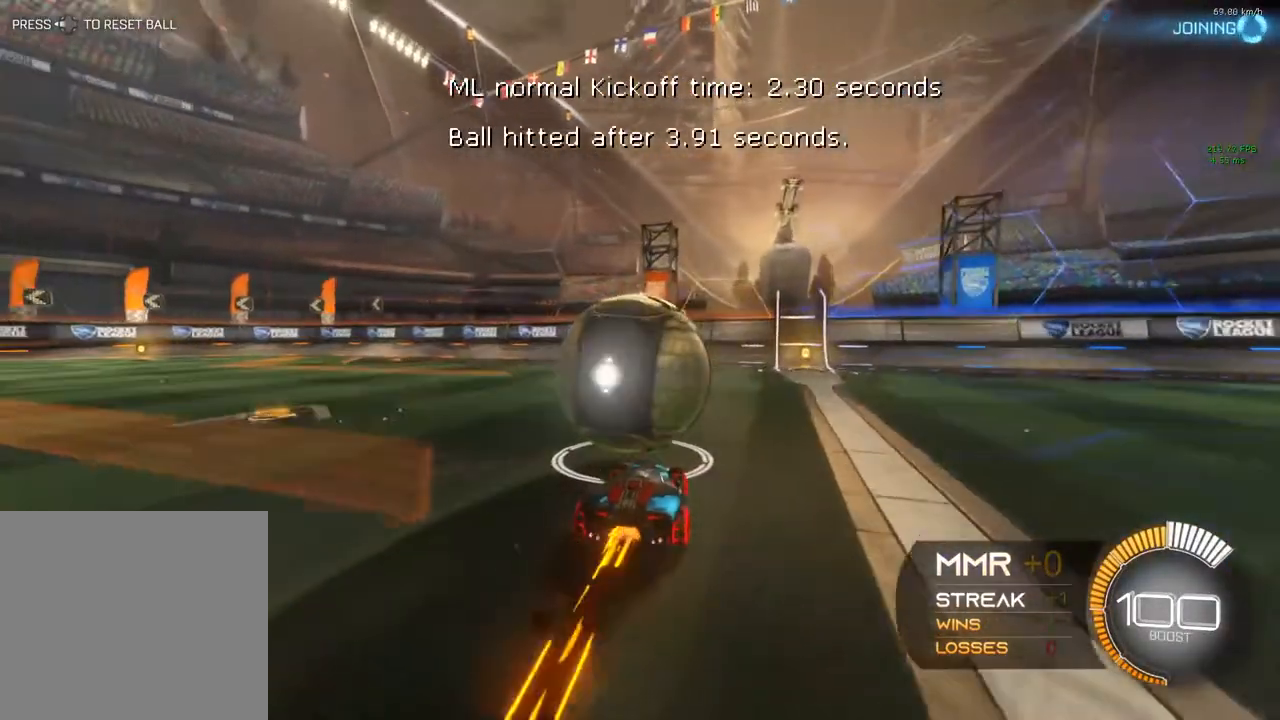
{"buttons": [], "left_stick": "right", "right_stick": "center", "events": [[117, "B", "up"], [167, "left_stick", "center"], [433, "R2", "up"], [467, "left_stick", "right"]]}
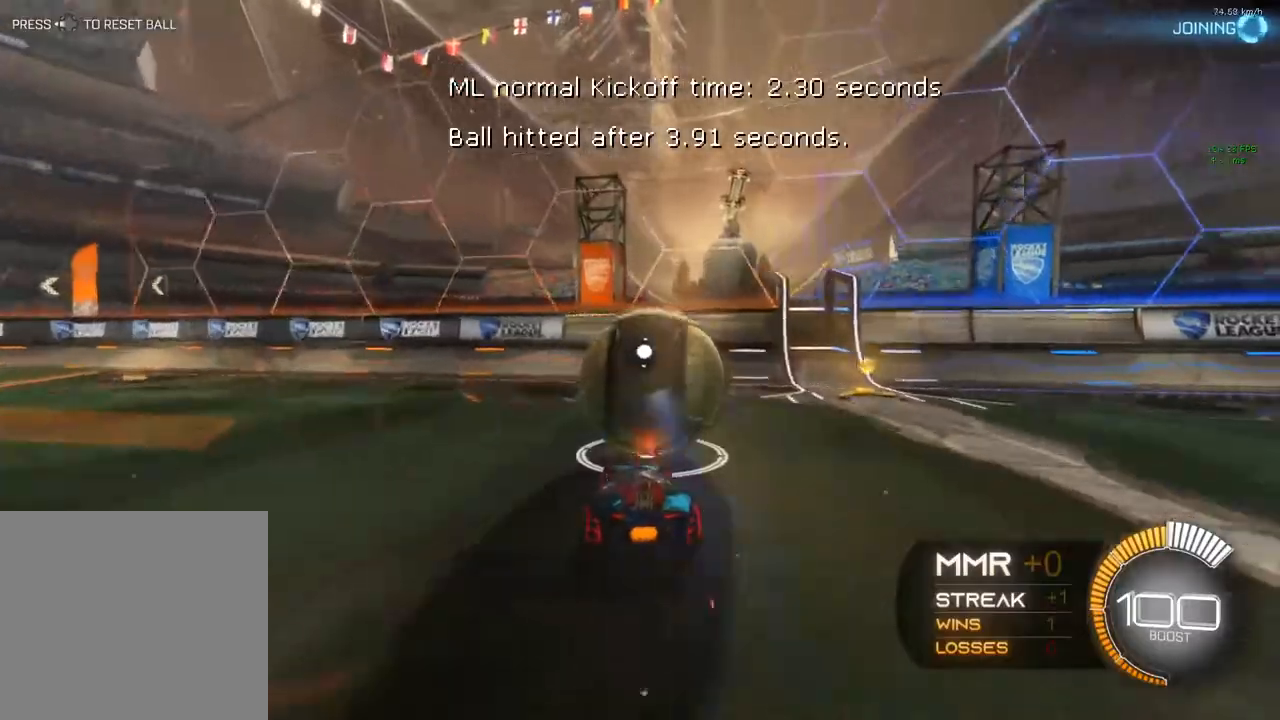
{"buttons": ["R2"], "left_stick": "left", "right_stick": "center", "events": [[133, "left_stick", "center"], [300, "R2", "down"], [500, "left_stick", "left"]]}
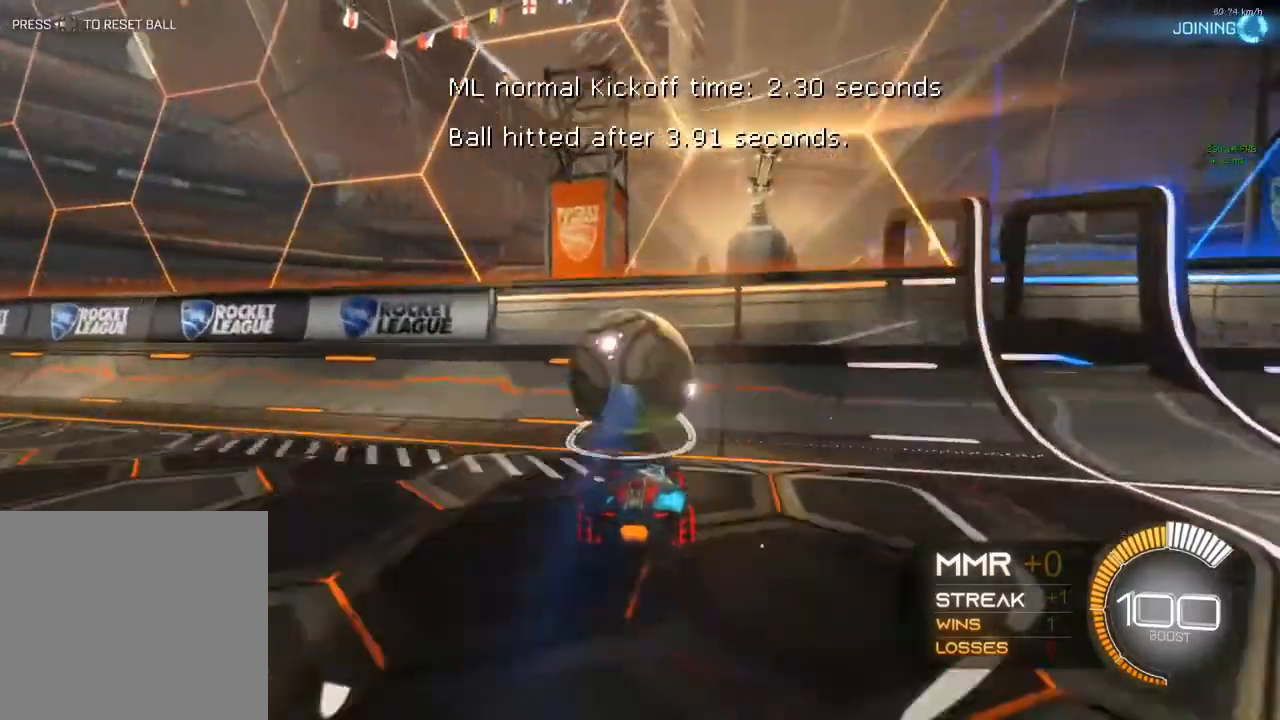
{"buttons": ["A", "B", "R2"], "left_stick": "left", "right_stick": "center", "events": [[67, "left_stick", "center"], [433, "left_stick", "left"], [483, "A", "down"], [483, "B", "down"]]}
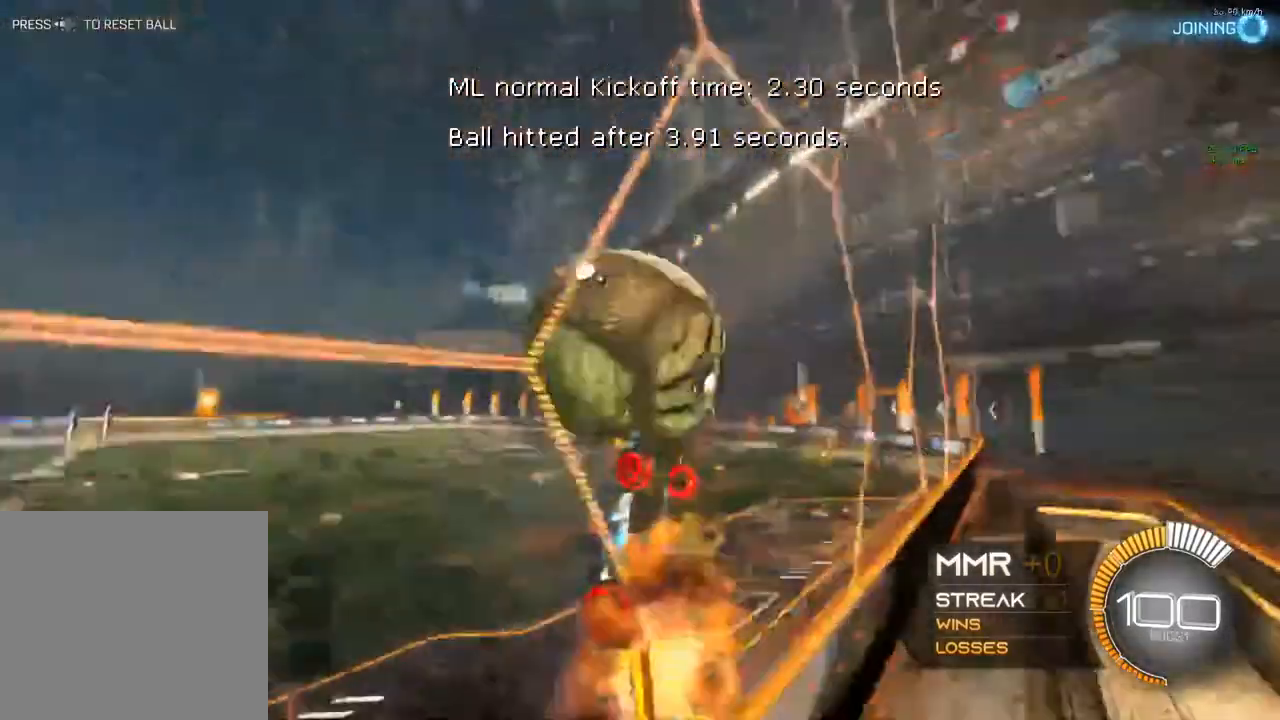
{"buttons": ["R1", "R2"], "left_stick": "down-left", "right_stick": "center", "events": [[17, "R1", "down"], [67, "A", "up"], [150, "B", "up"], [167, "left_stick", "center"], [467, "left_stick", "down-left"]]}
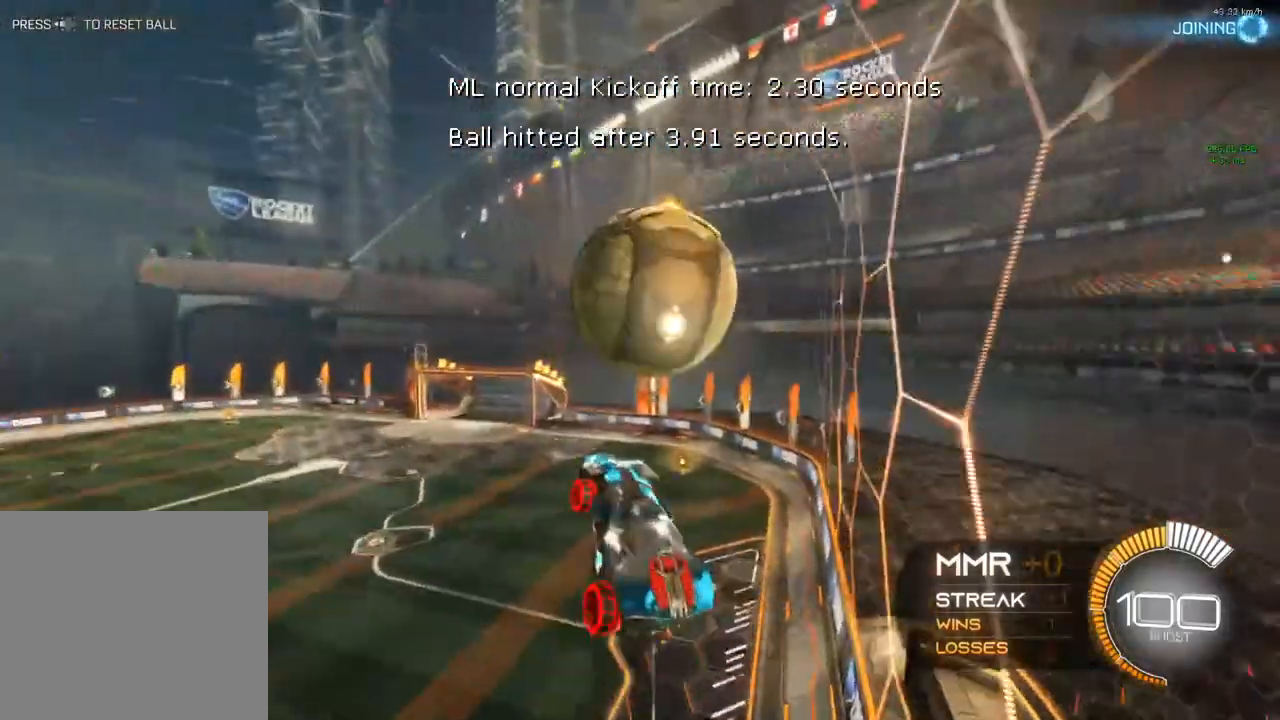
{"buttons": [], "left_stick": "center", "right_stick": "center", "events": [[317, "left_stick", "center"], [350, "R1", "up"], [417, "R2", "up"]]}
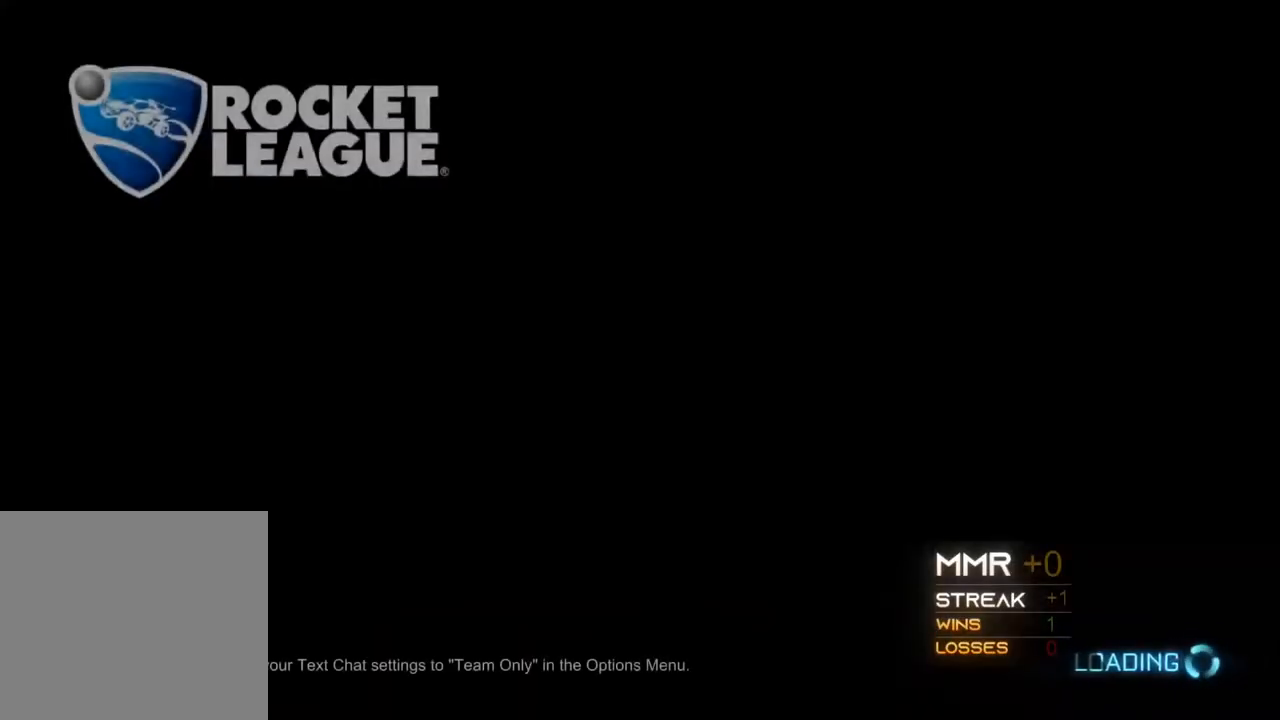
{"buttons": ["R2"], "left_stick": "center", "right_stick": "center", "events": [[250, "R2", "down"]]}
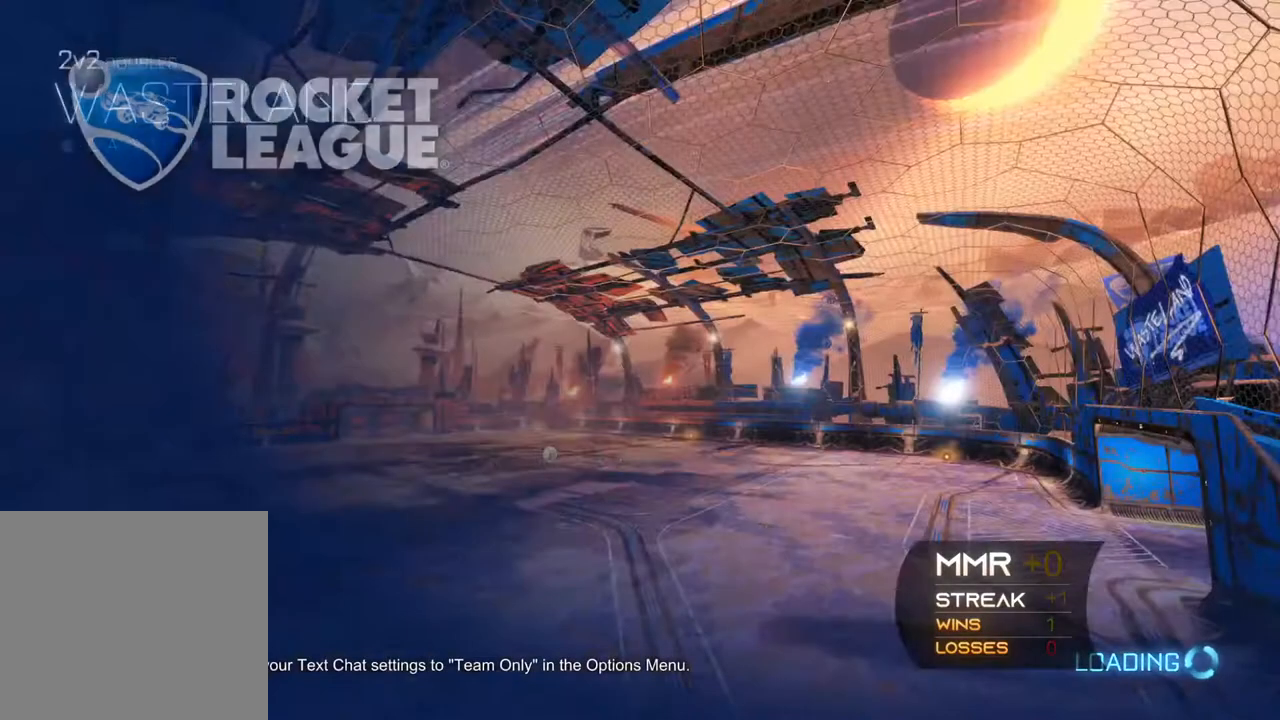
{"buttons": ["B", "R2"], "left_stick": "center", "right_stick": "center", "events": [[200, "B", "down"]]}
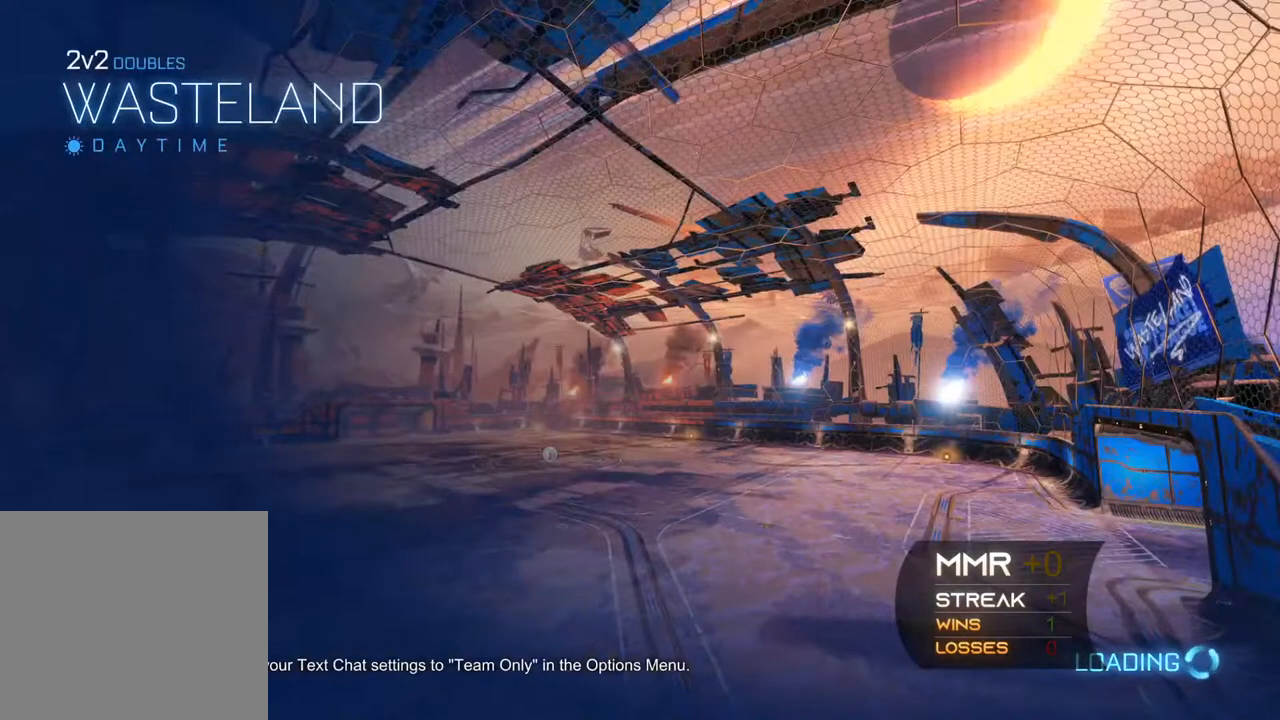
{"buttons": ["R2"], "left_stick": "center", "right_stick": "center", "events": [[17, "B", "up"]]}
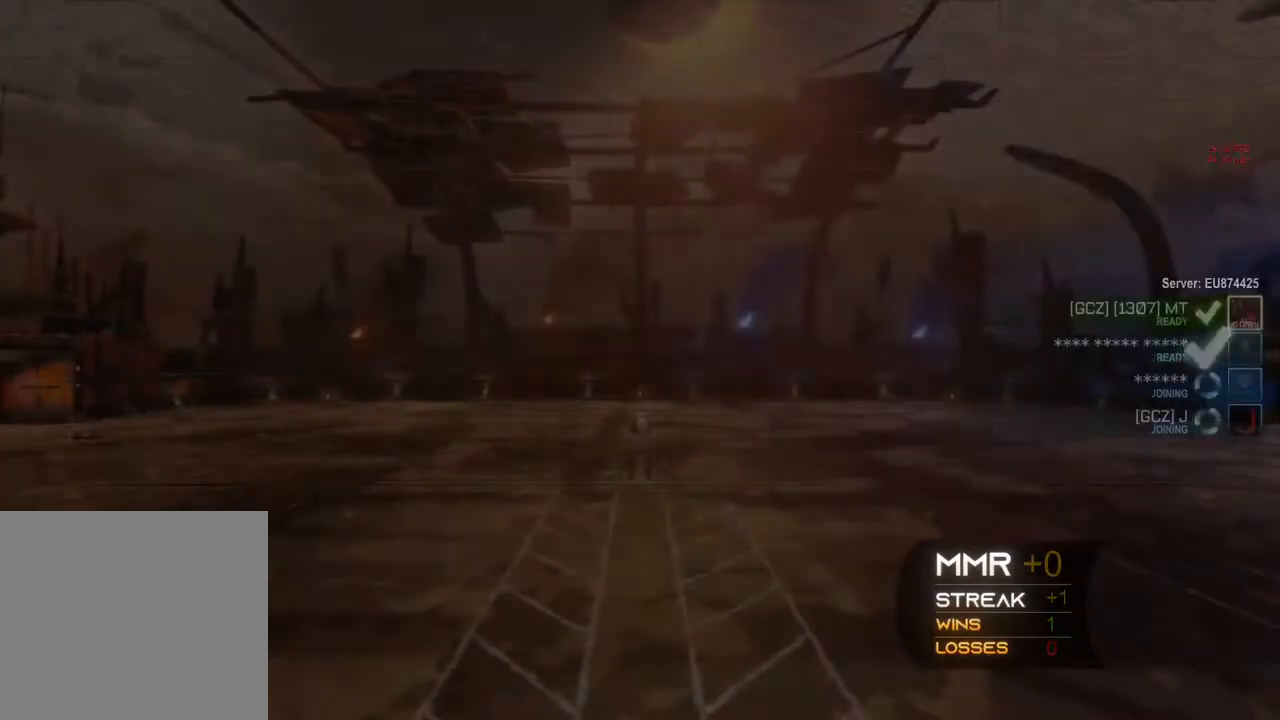
{"buttons": ["R2"], "left_stick": "center", "right_stick": "center", "events": []}
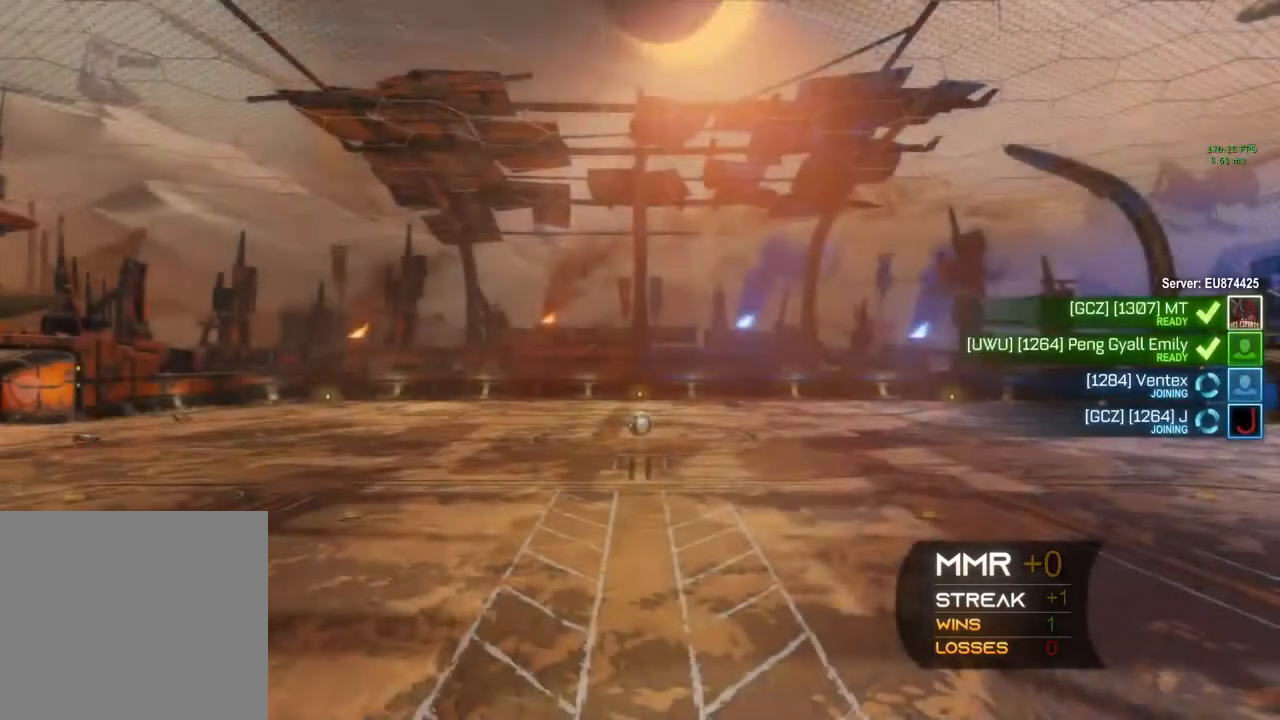
{"buttons": ["R2"], "left_stick": "center", "right_stick": "center", "events": []}
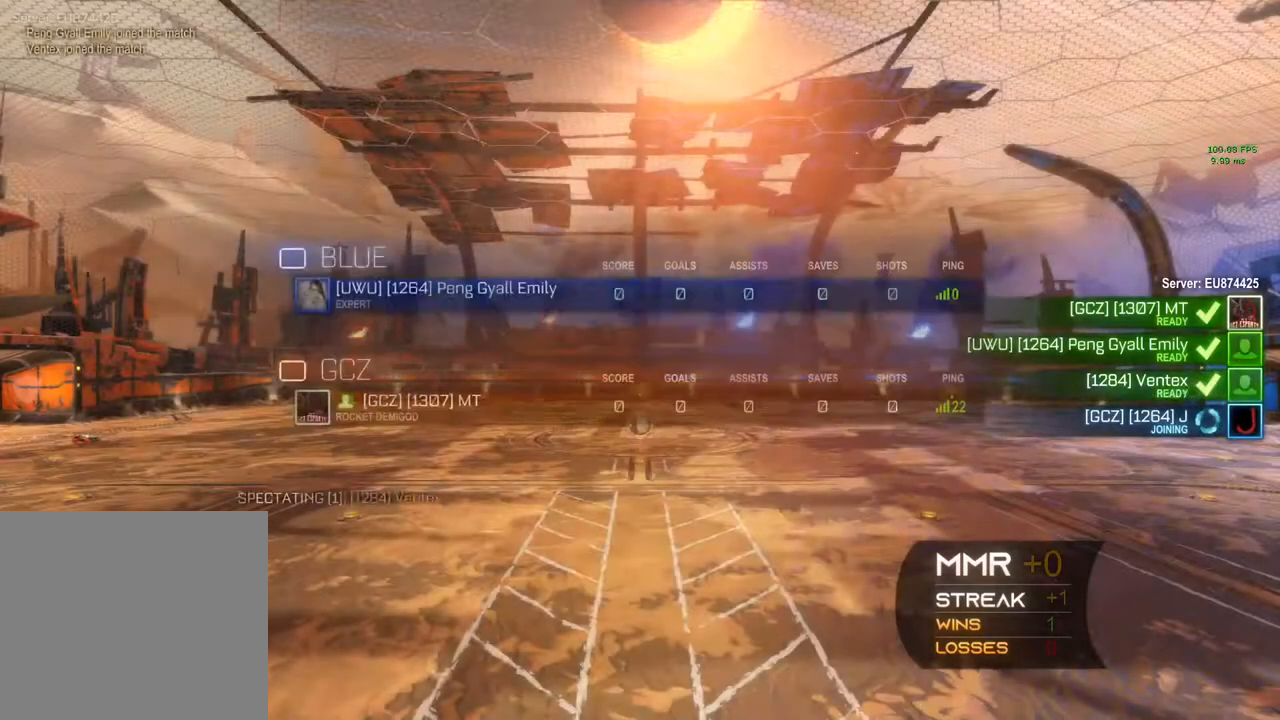
{"buttons": ["R2"], "left_stick": "center", "right_stick": "center", "events": []}
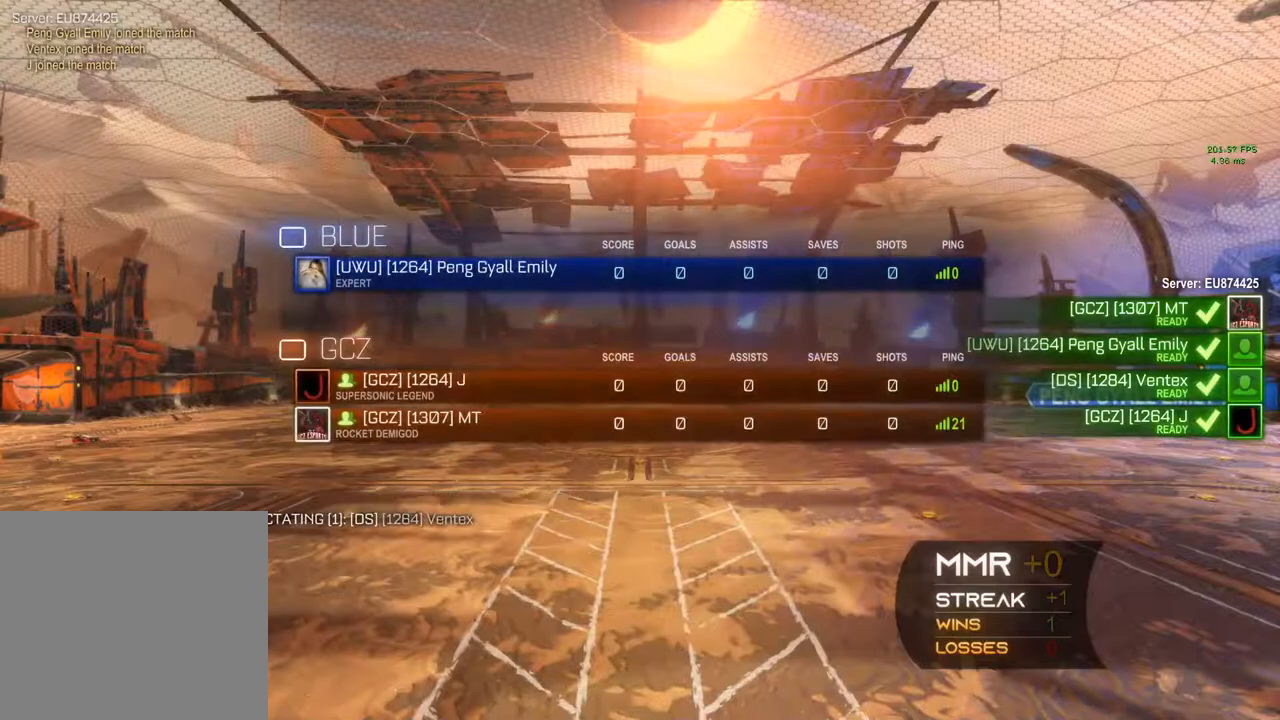
{"buttons": ["R2"], "left_stick": "center", "right_stick": "center", "events": []}
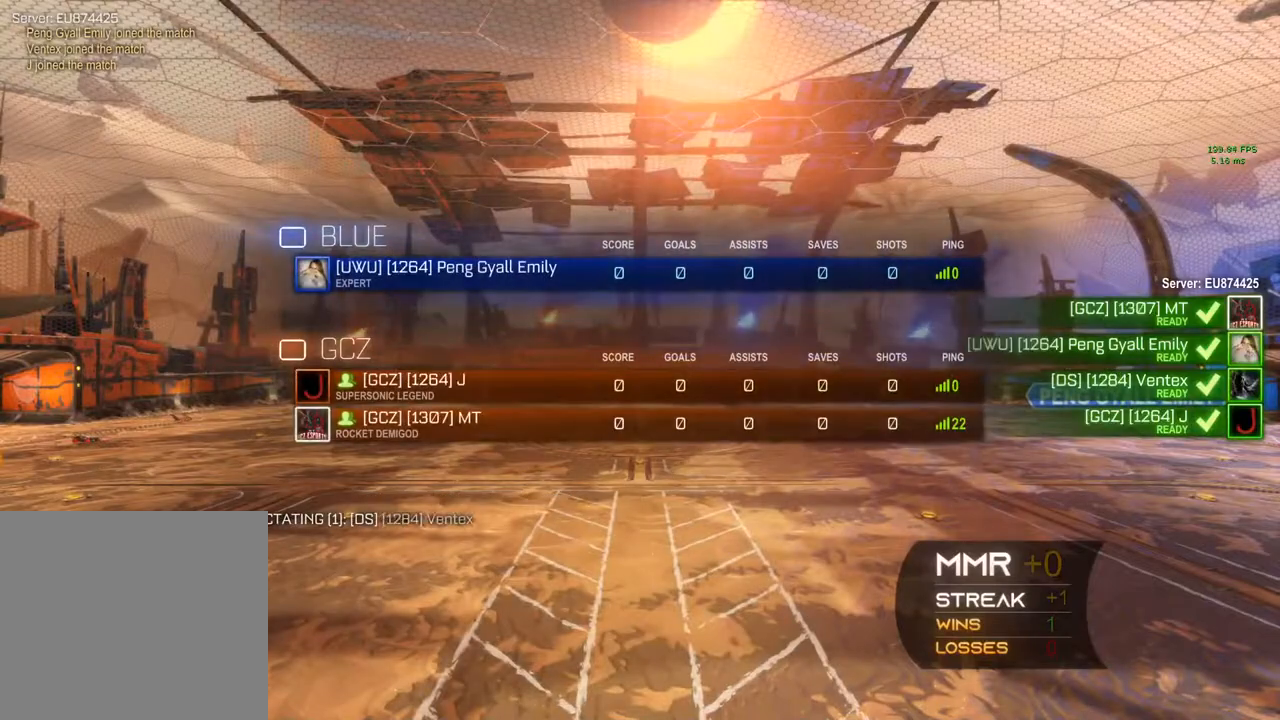
{"buttons": ["R2"], "left_stick": "center", "right_stick": "center", "events": []}
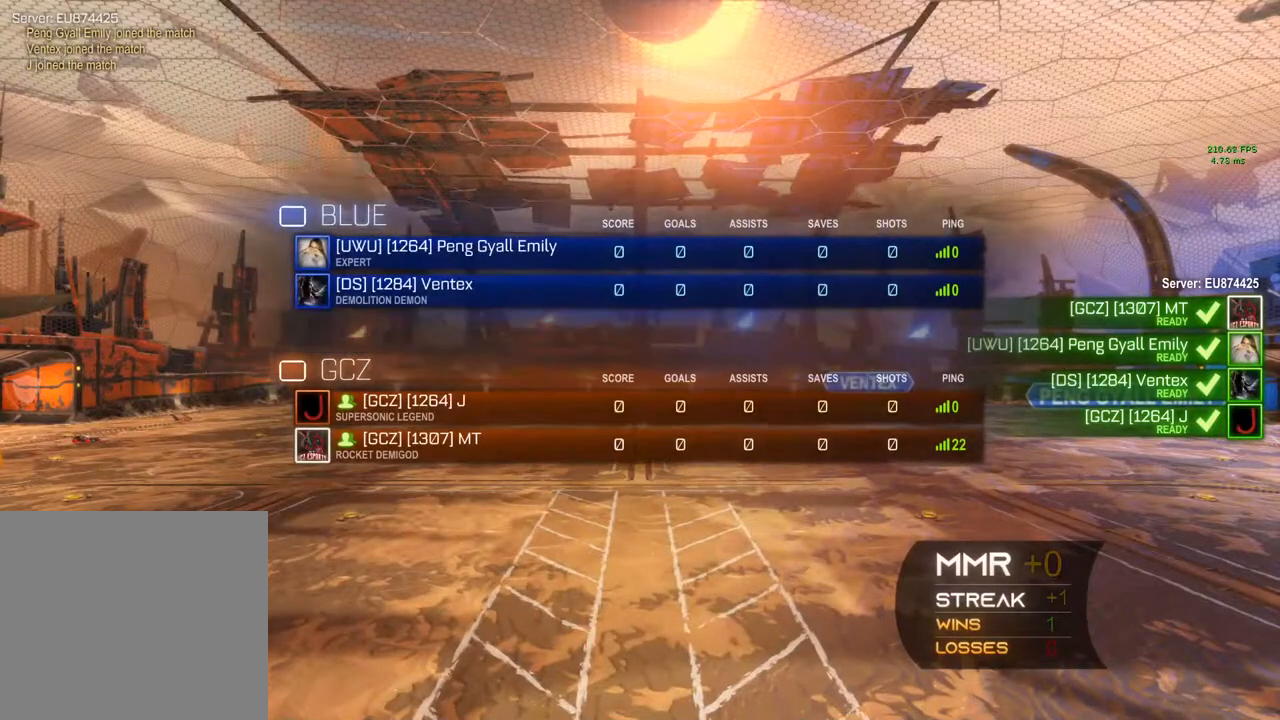
{"buttons": ["R2"], "left_stick": "center", "right_stick": "center", "events": []}
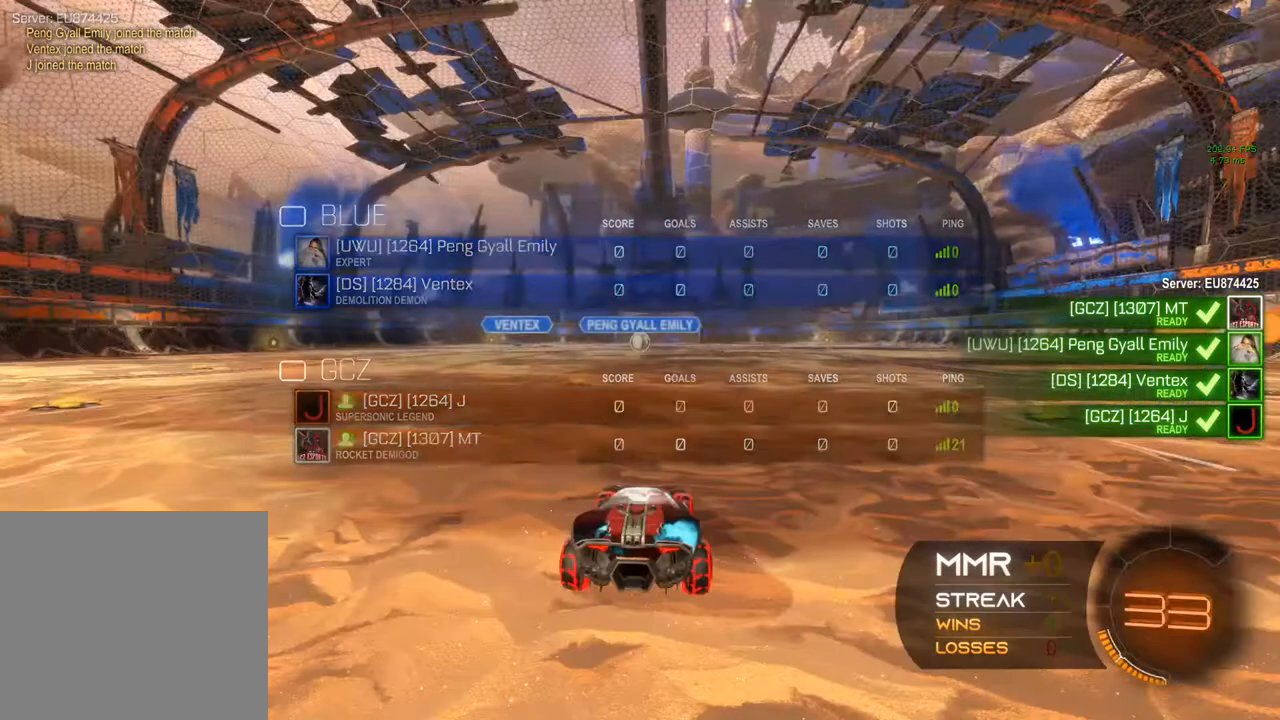
{"buttons": ["R2"], "left_stick": "center", "right_stick": "center", "events": []}